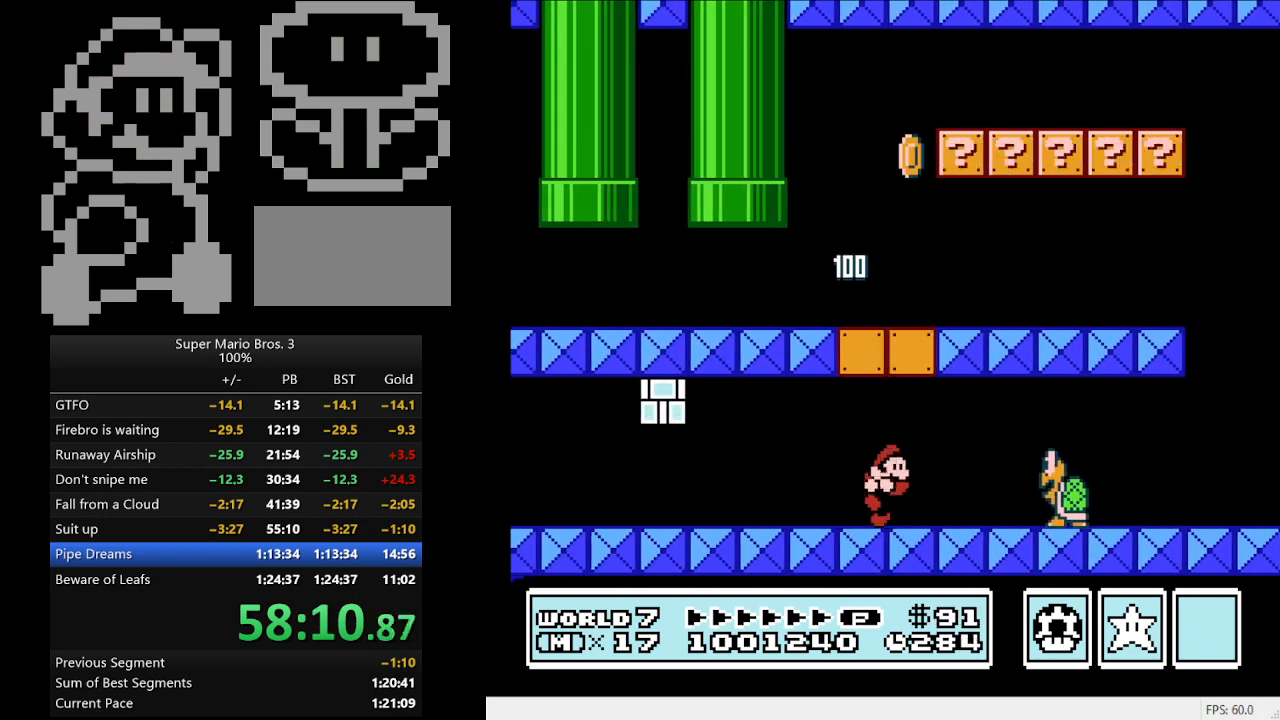
Gameplay with a controller (Nintendo layout); each line is a JSON object with the inputs held at the frame after it. "events" lists button and stick changes between this image and that frame as [ms after this image, input, new state], when the widget could be followed in between. Not read: L3 R3.
{"buttons": ["B", "DPAD_DOWN"], "events": [[33, "DPAD_RIGHT", "down"], [367, "A", "down"], [367, "DPAD_DOWN", "down"], [367, "DPAD_RIGHT", "up"], [433, "A", "up"]]}
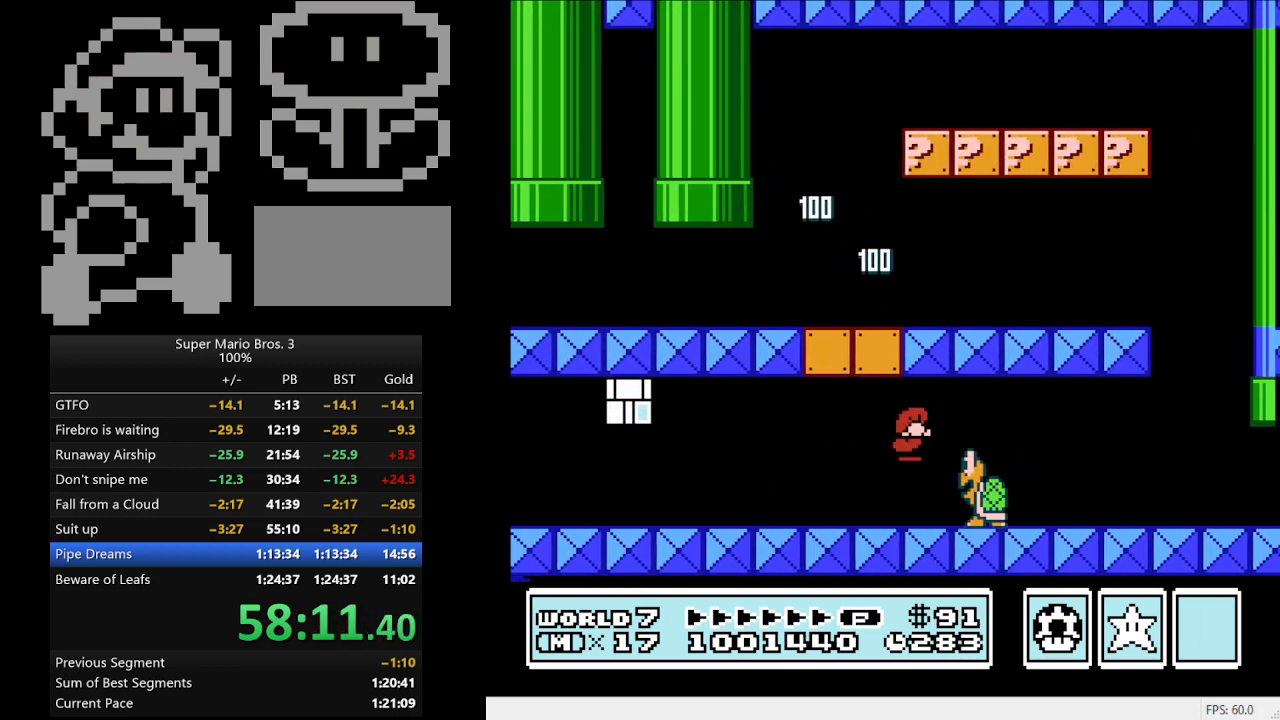
{"buttons": ["B", "DPAD_LEFT"], "events": [[67, "DPAD_RIGHT", "down"], [167, "A", "down"], [167, "DPAD_RIGHT", "up"], [267, "DPAD_RIGHT", "down"], [333, "A", "up"], [400, "DPAD_DOWN", "up"], [500, "DPAD_LEFT", "down"], [500, "DPAD_RIGHT", "up"]]}
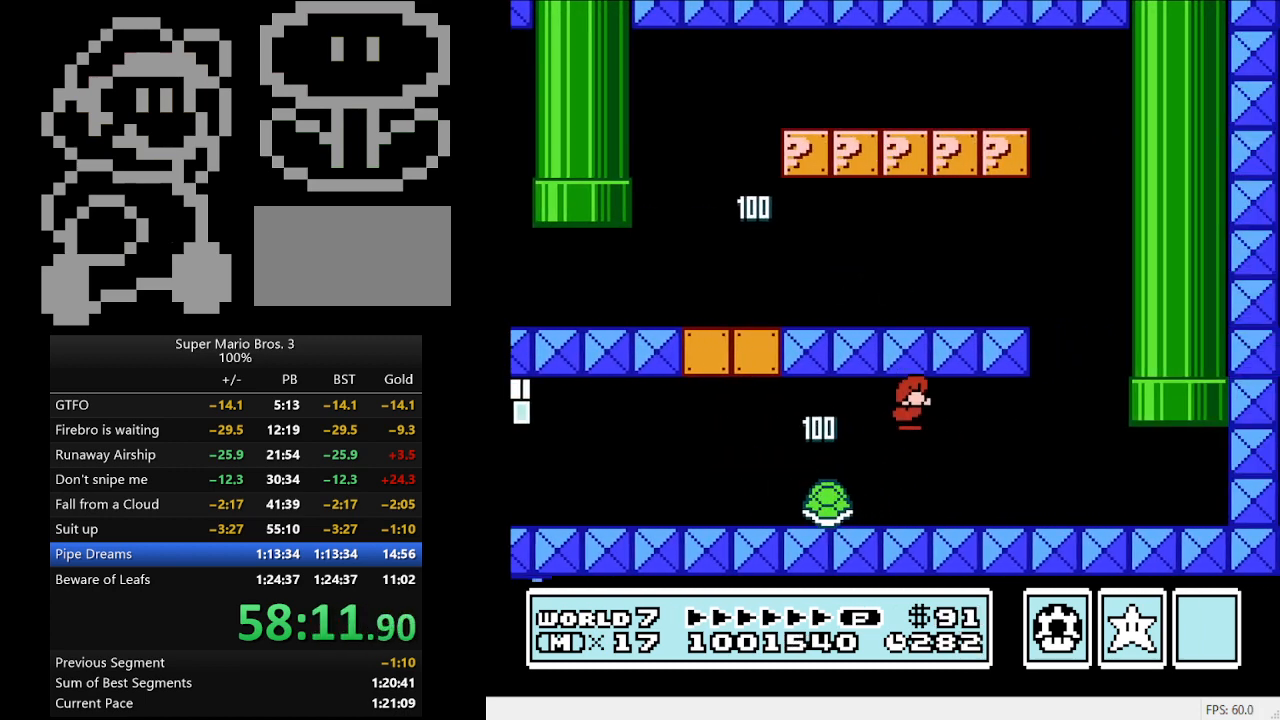
{"buttons": ["B", "DPAD_LEFT"], "events": []}
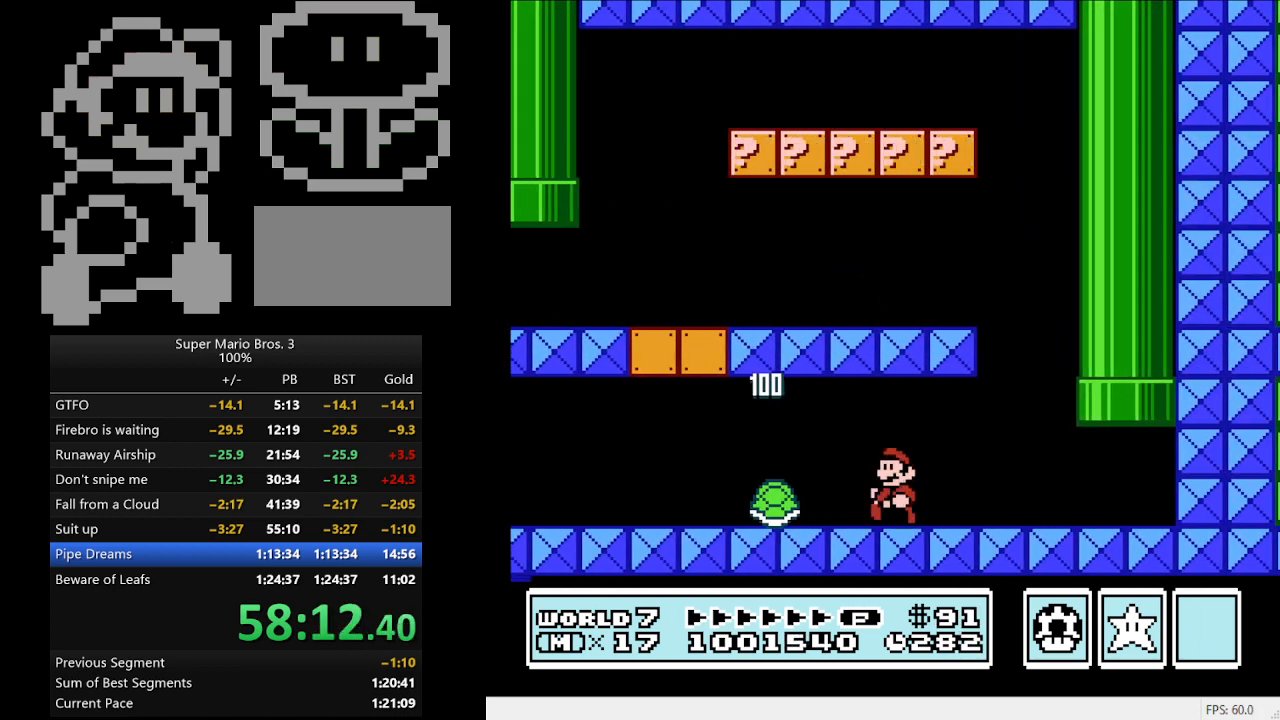
{"buttons": ["B", "DPAD_RIGHT"], "events": [[333, "DPAD_LEFT", "up"], [333, "DPAD_RIGHT", "down"]]}
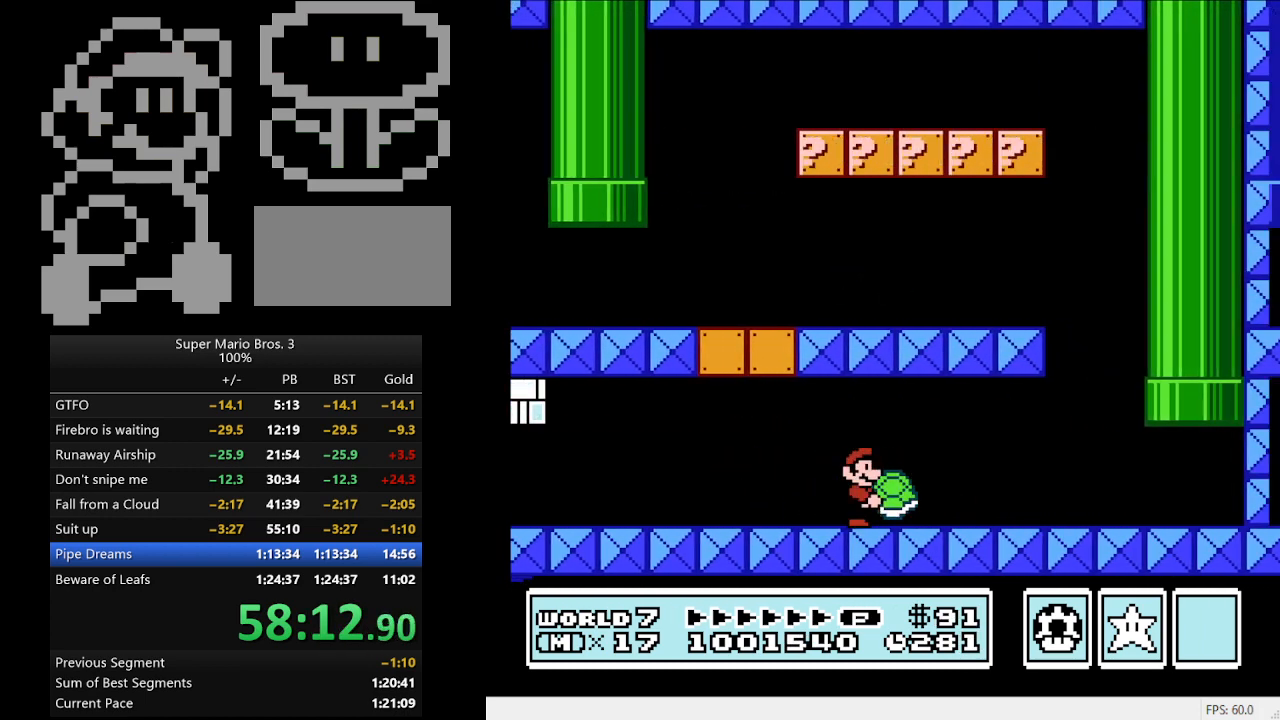
{"buttons": ["B", "DPAD_RIGHT"], "events": []}
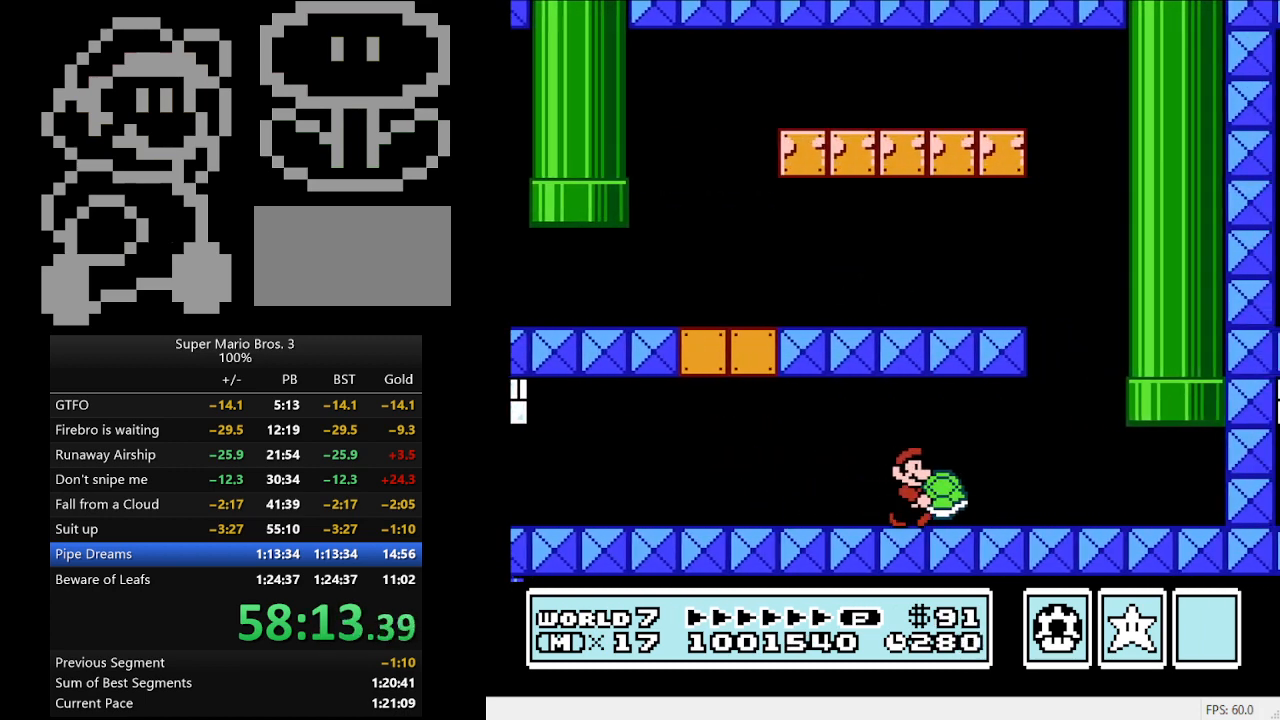
{"buttons": ["A", "B", "DPAD_UP", "DPAD_LEFT"], "events": [[100, "DPAD_DOWN", "down"], [233, "DPAD_DOWN", "up"], [233, "DPAD_LEFT", "down"], [233, "DPAD_RIGHT", "up"], [300, "DPAD_UP", "down"], [367, "A", "down"]]}
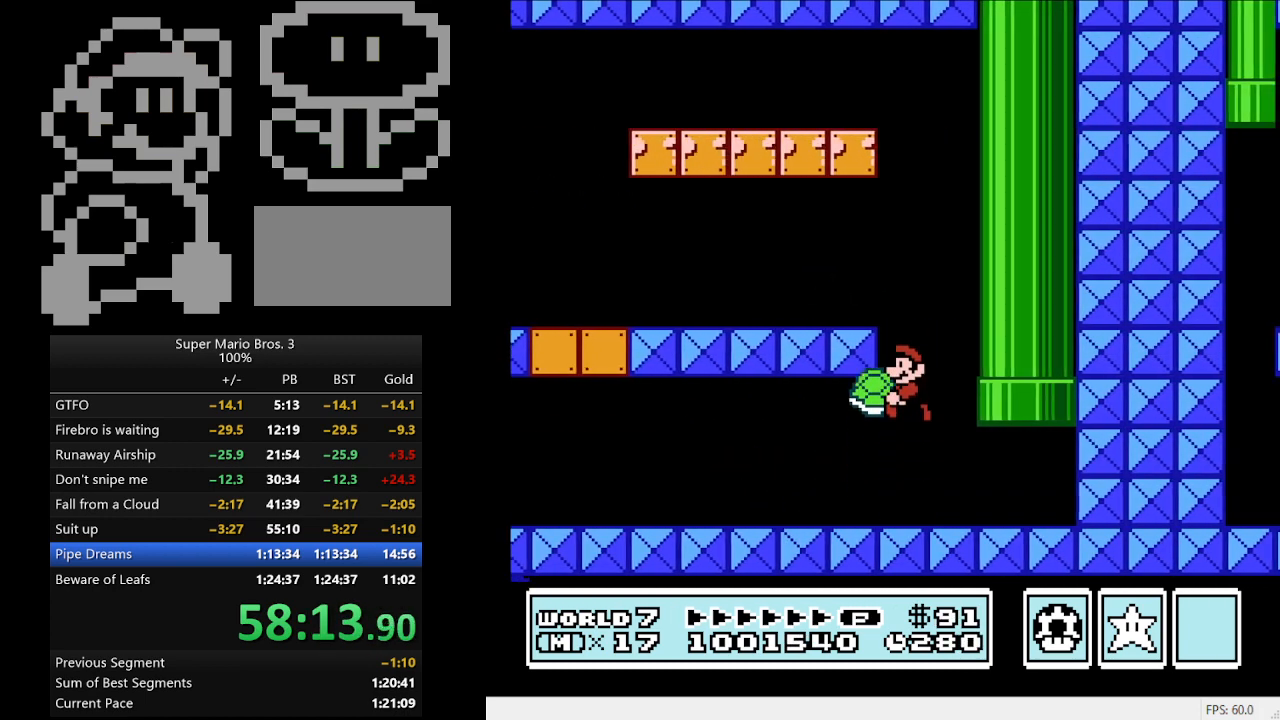
{"buttons": ["B", "DPAD_LEFT"], "events": [[233, "DPAD_UP", "up"], [333, "A", "up"]]}
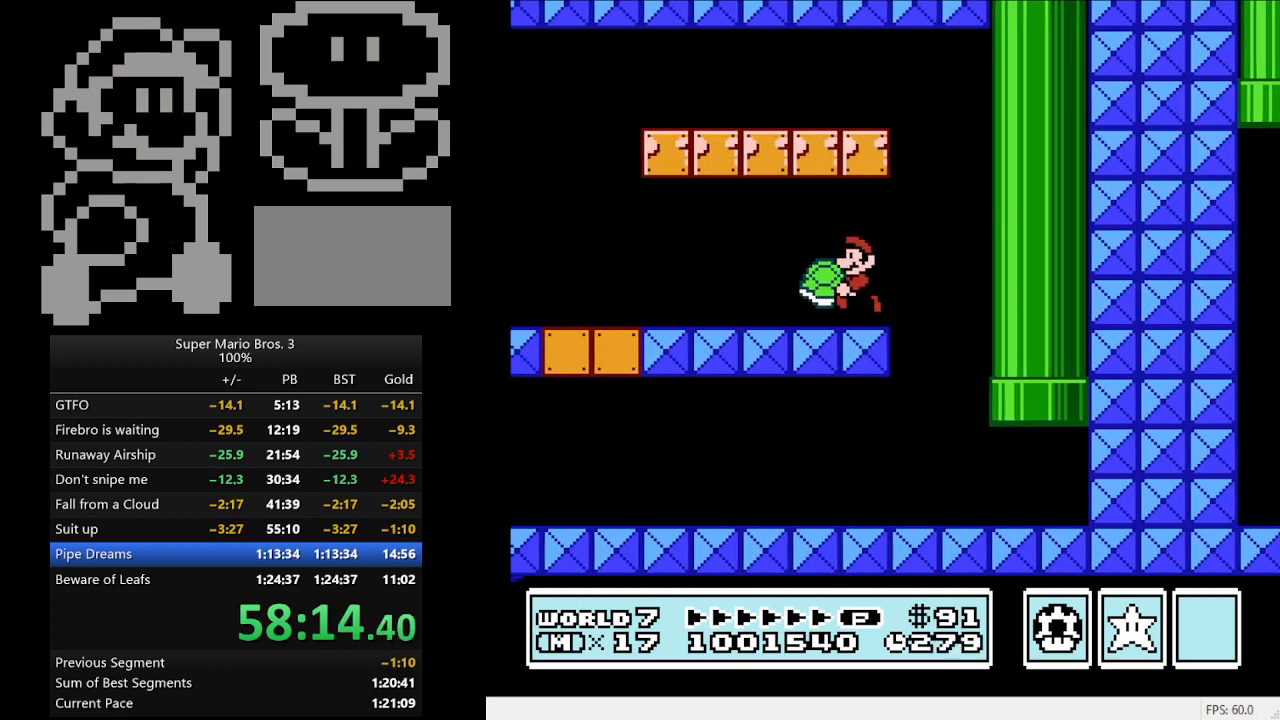
{"buttons": ["B", "DPAD_LEFT"], "events": []}
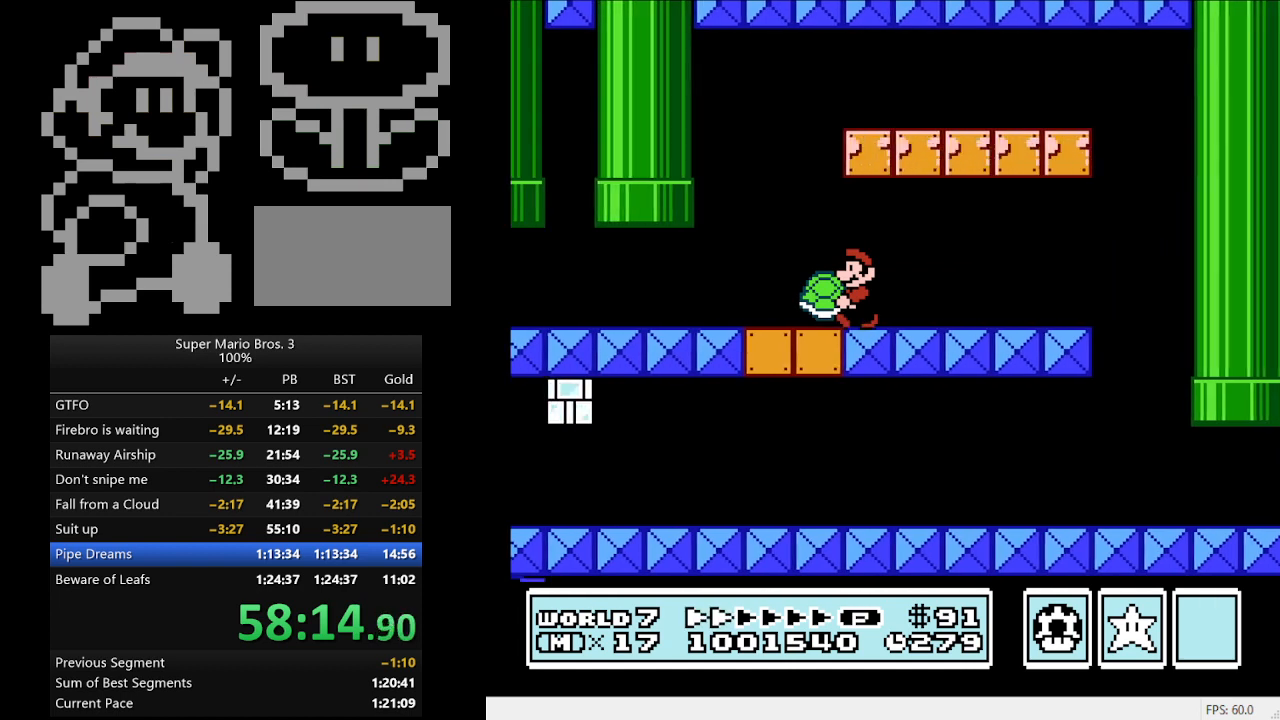
{"buttons": ["B", "DPAD_LEFT"], "events": []}
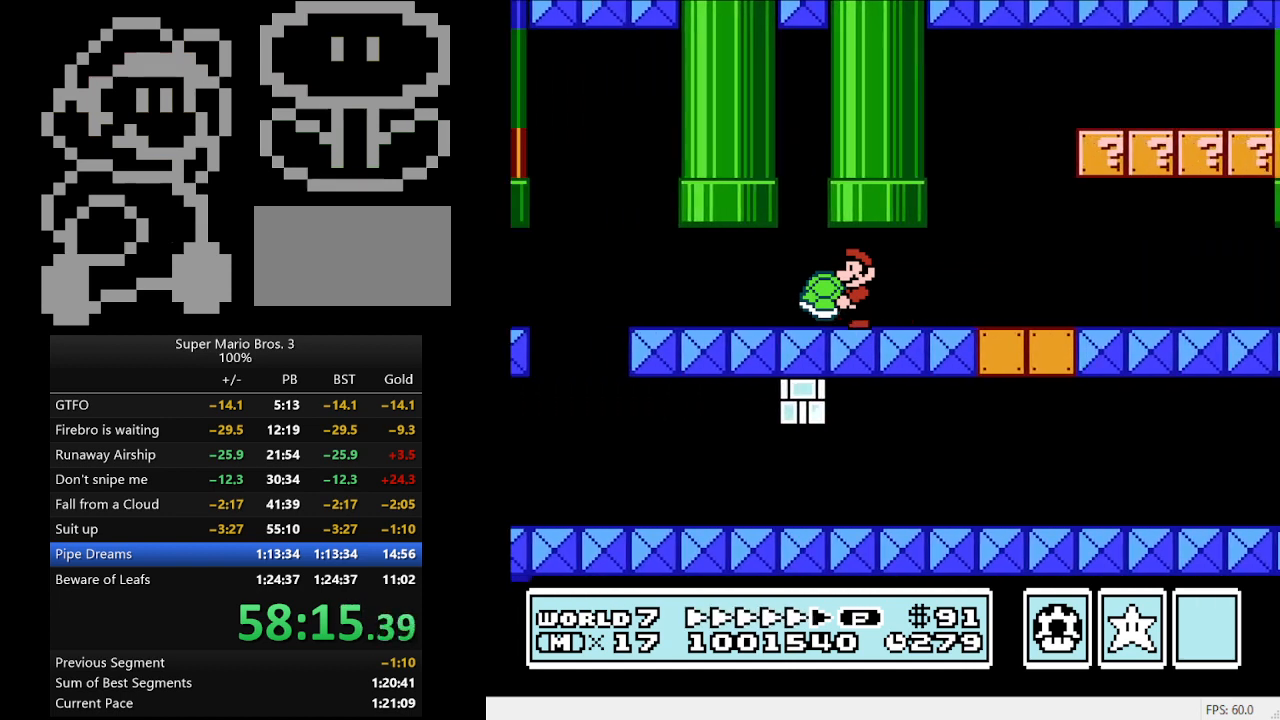
{"buttons": ["B", "DPAD_UP", "DPAD_RIGHT"], "events": [[233, "DPAD_LEFT", "up"], [233, "DPAD_UP", "down"], [267, "A", "down"], [267, "DPAD_RIGHT", "down"], [500, "A", "up"]]}
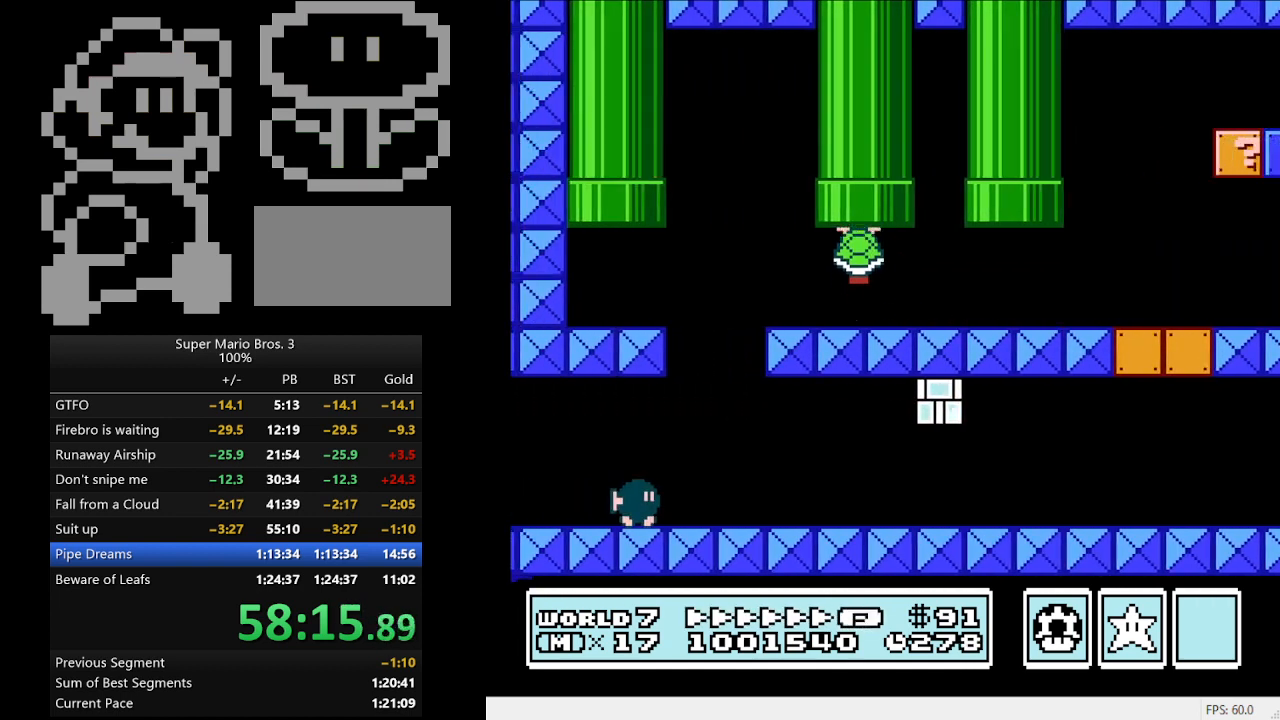
{"buttons": ["B", "DPAD_RIGHT"], "events": [[67, "DPAD_UP", "up"], [200, "DPAD_RIGHT", "up"], [367, "DPAD_RIGHT", "down"]]}
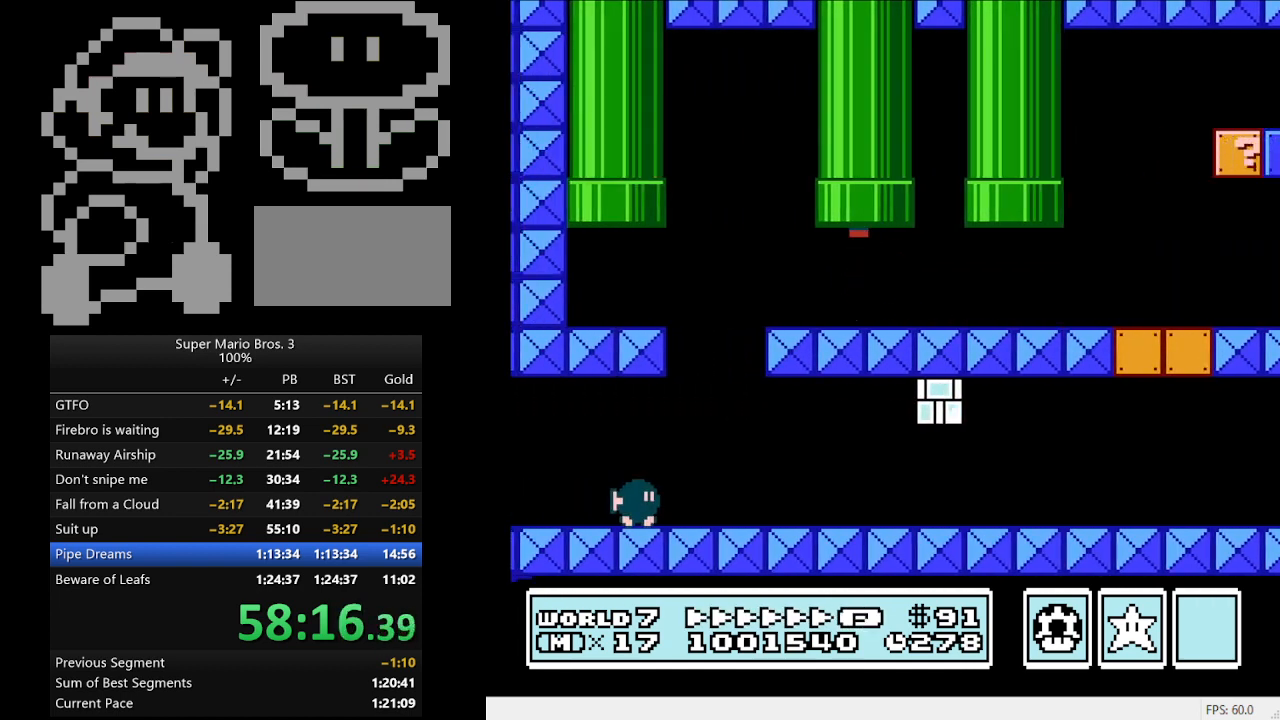
{"buttons": ["B"], "events": [[433, "DPAD_RIGHT", "up"]]}
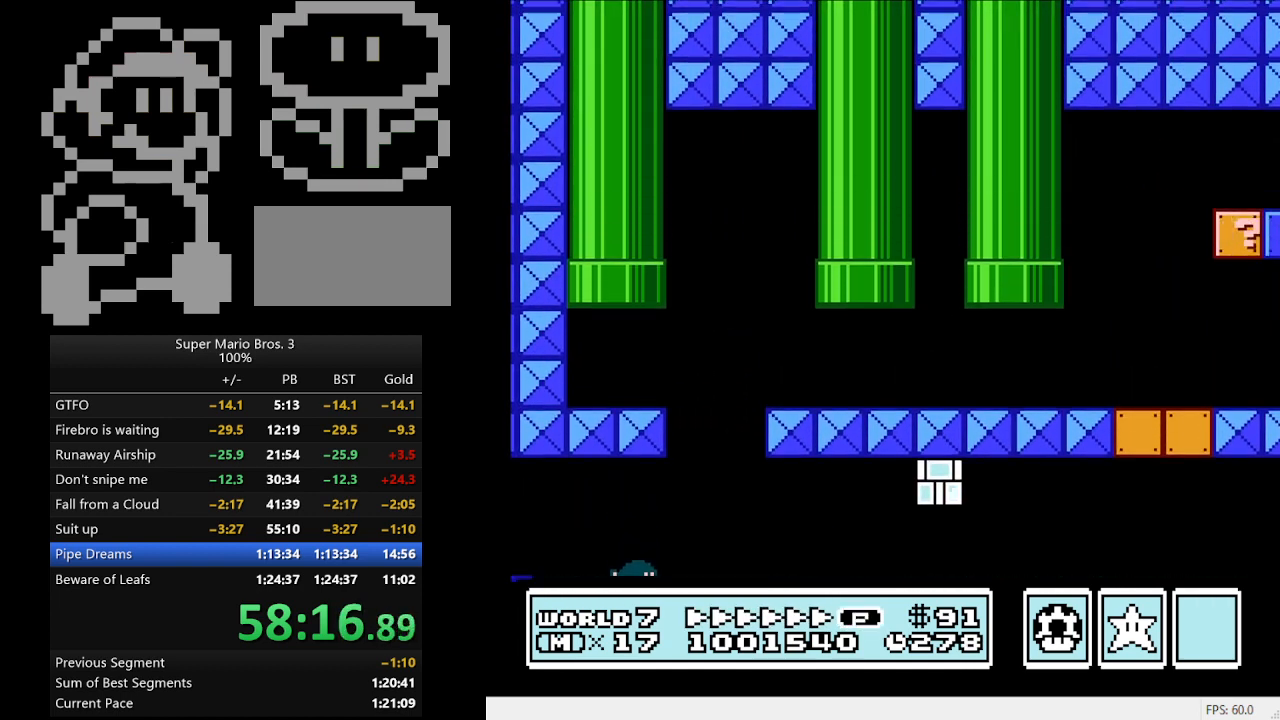
{"buttons": ["B", "DPAD_LEFT"], "events": [[133, "DPAD_LEFT", "down"]]}
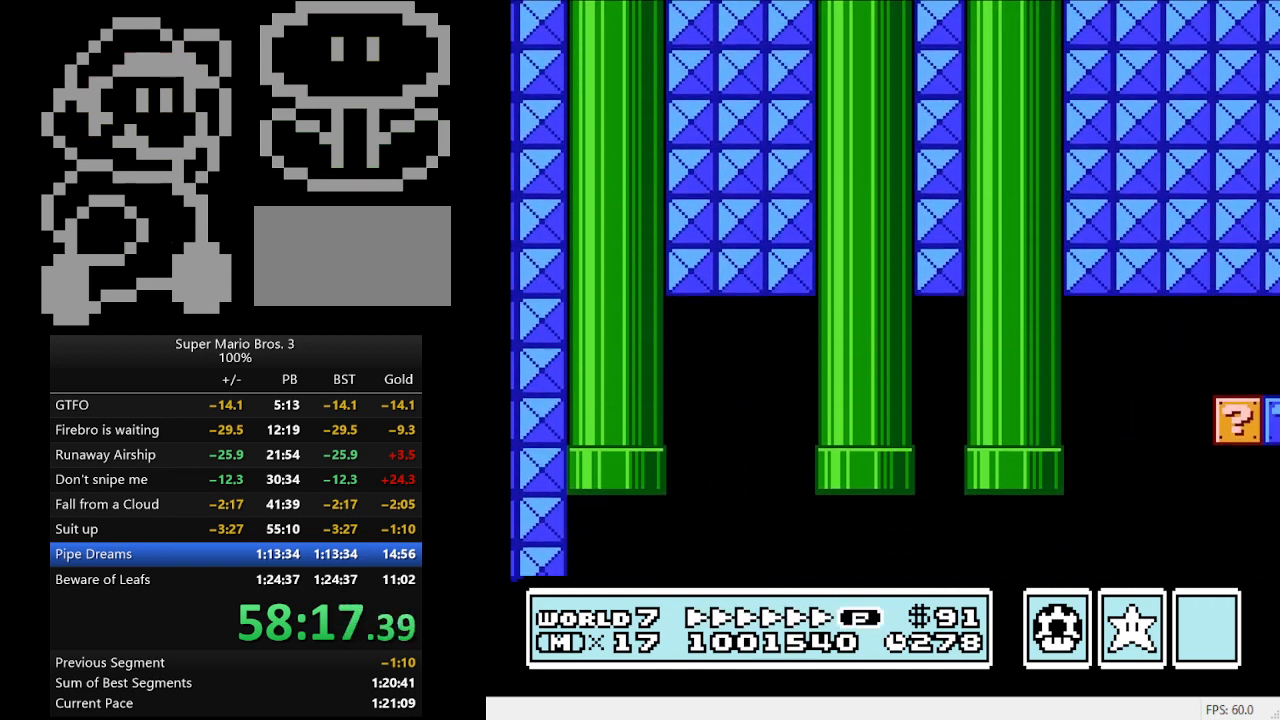
{"buttons": ["B", "DPAD_LEFT"], "events": []}
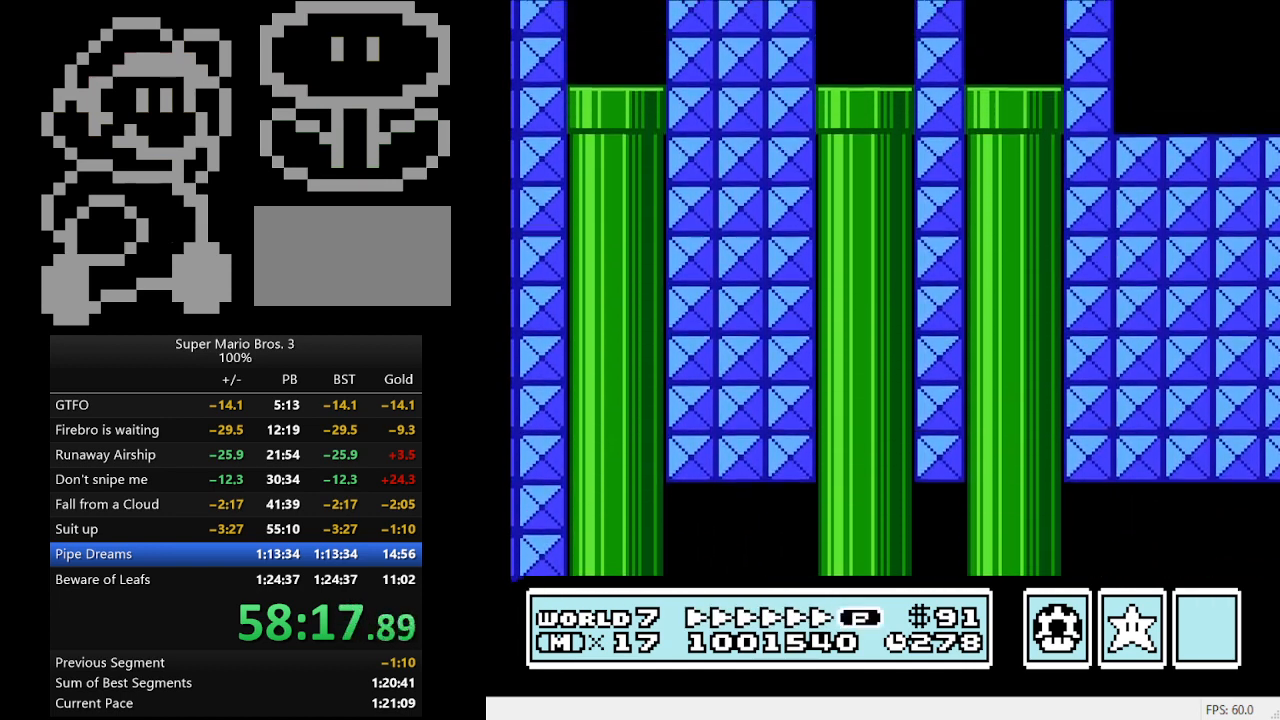
{"buttons": ["B", "DPAD_LEFT"], "events": []}
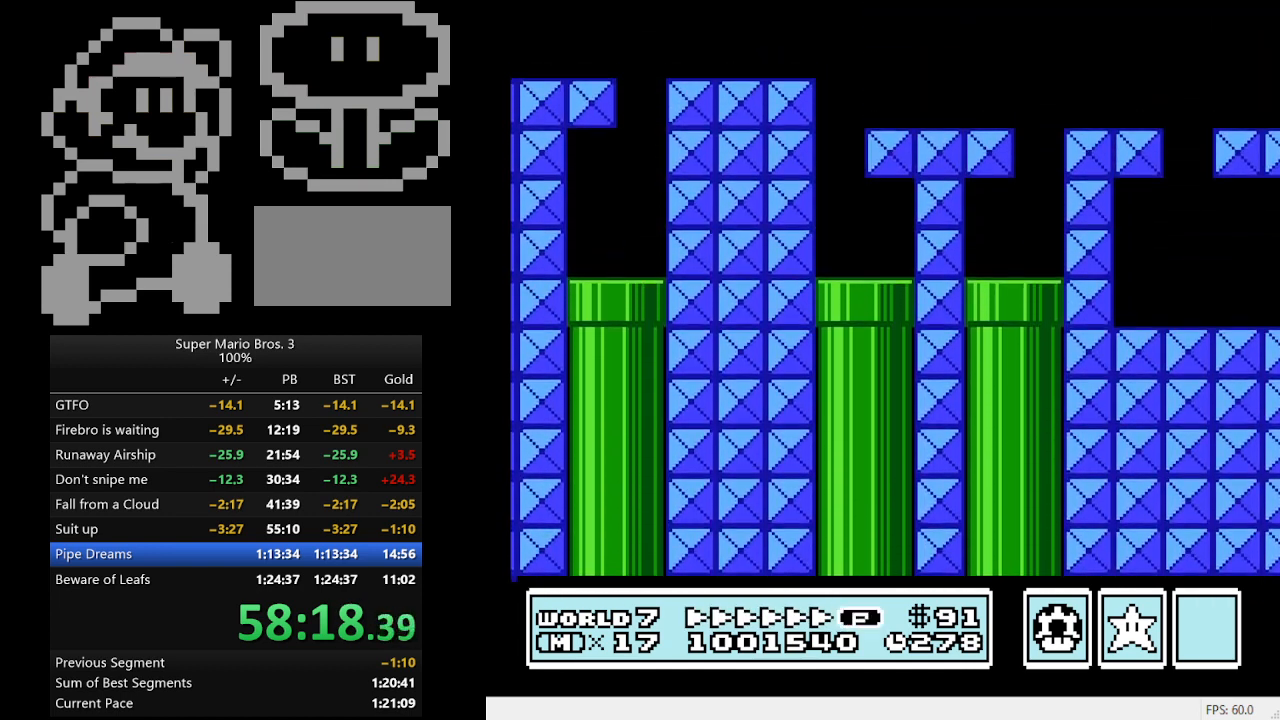
{"buttons": ["B", "DPAD_LEFT"], "events": []}
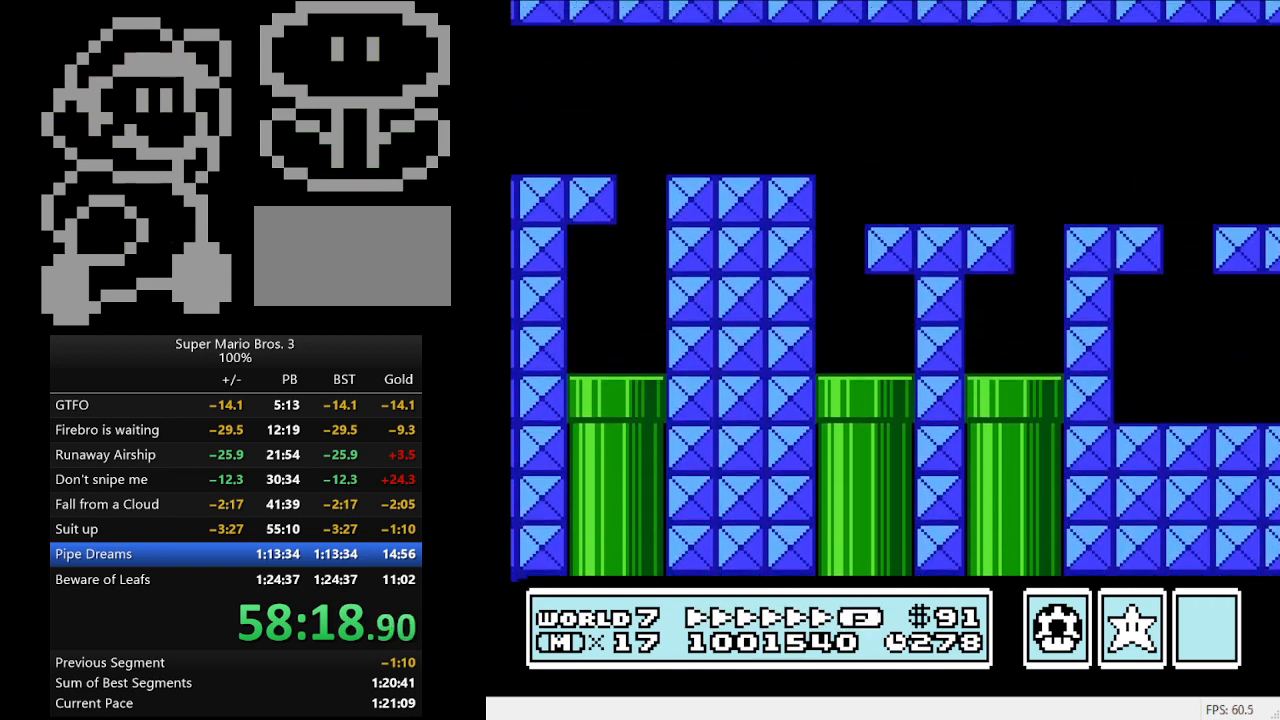
{"buttons": ["B", "DPAD_LEFT"], "events": []}
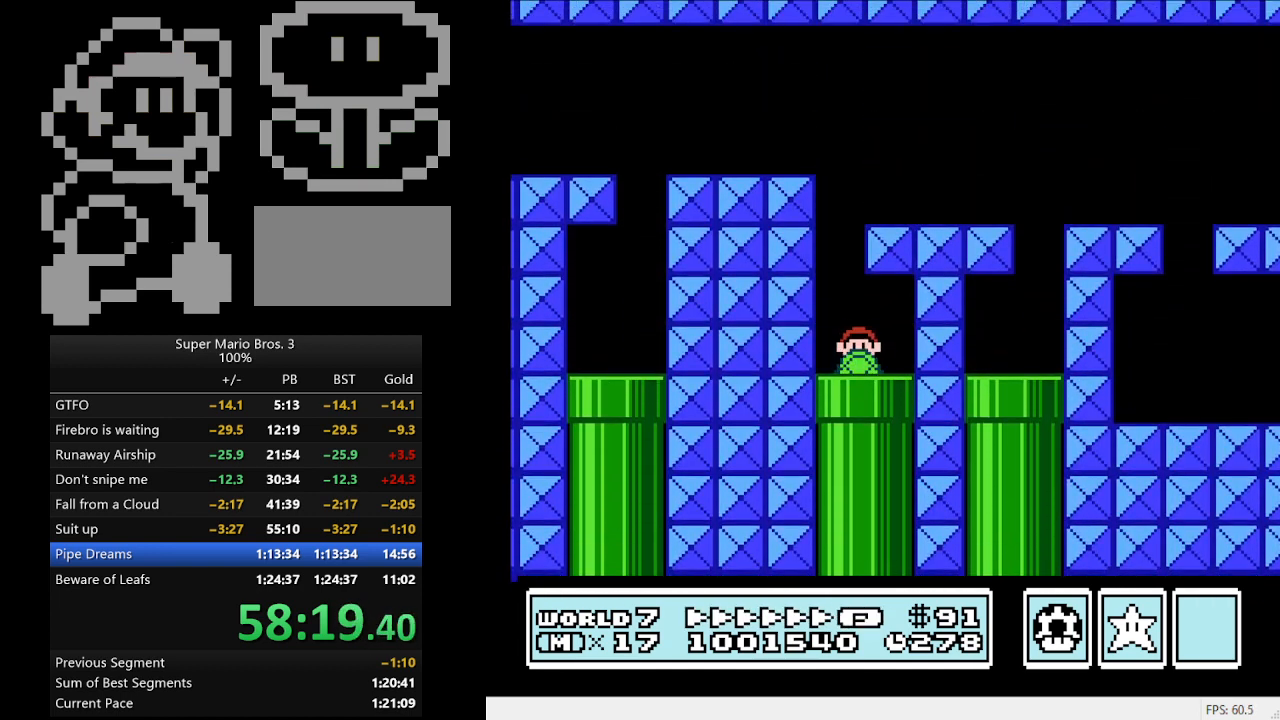
{"buttons": ["B", "DPAD_LEFT"], "events": []}
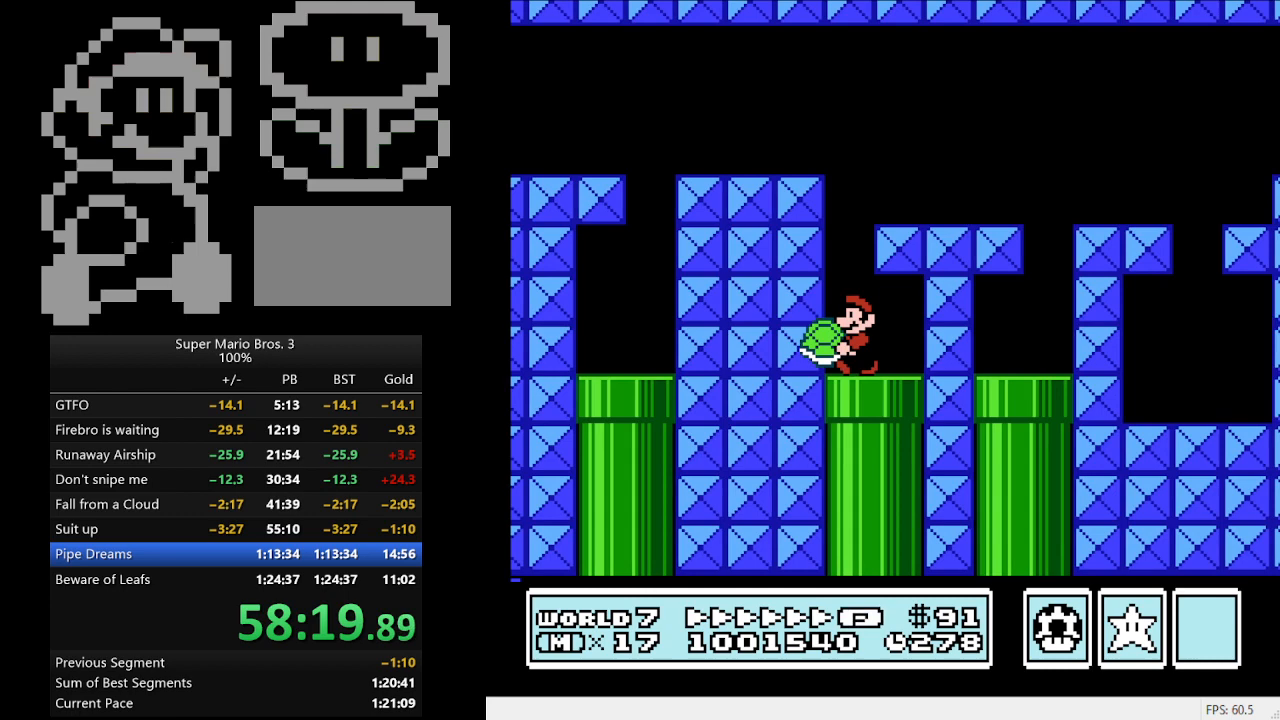
{"buttons": ["B", "DPAD_RIGHT"], "events": [[67, "A", "down"], [233, "DPAD_LEFT", "up"], [233, "DPAD_RIGHT", "down"], [367, "A", "up"]]}
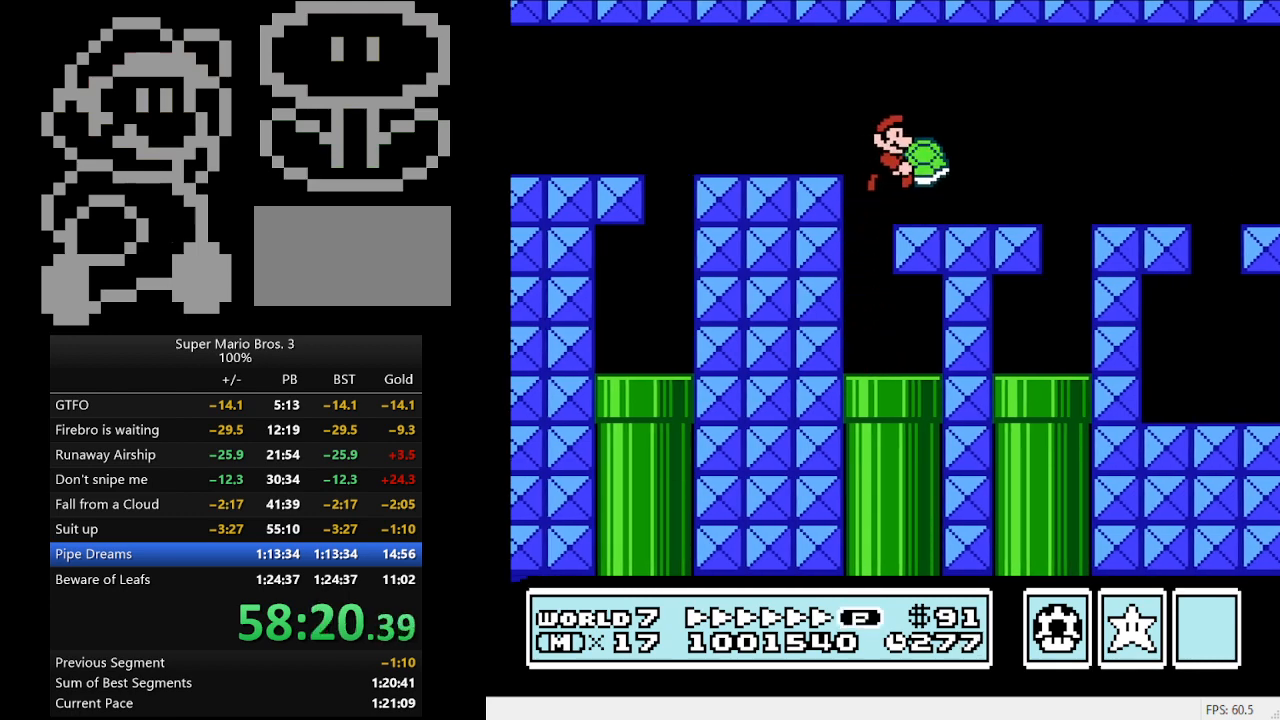
{"buttons": ["B", "DPAD_RIGHT"], "events": []}
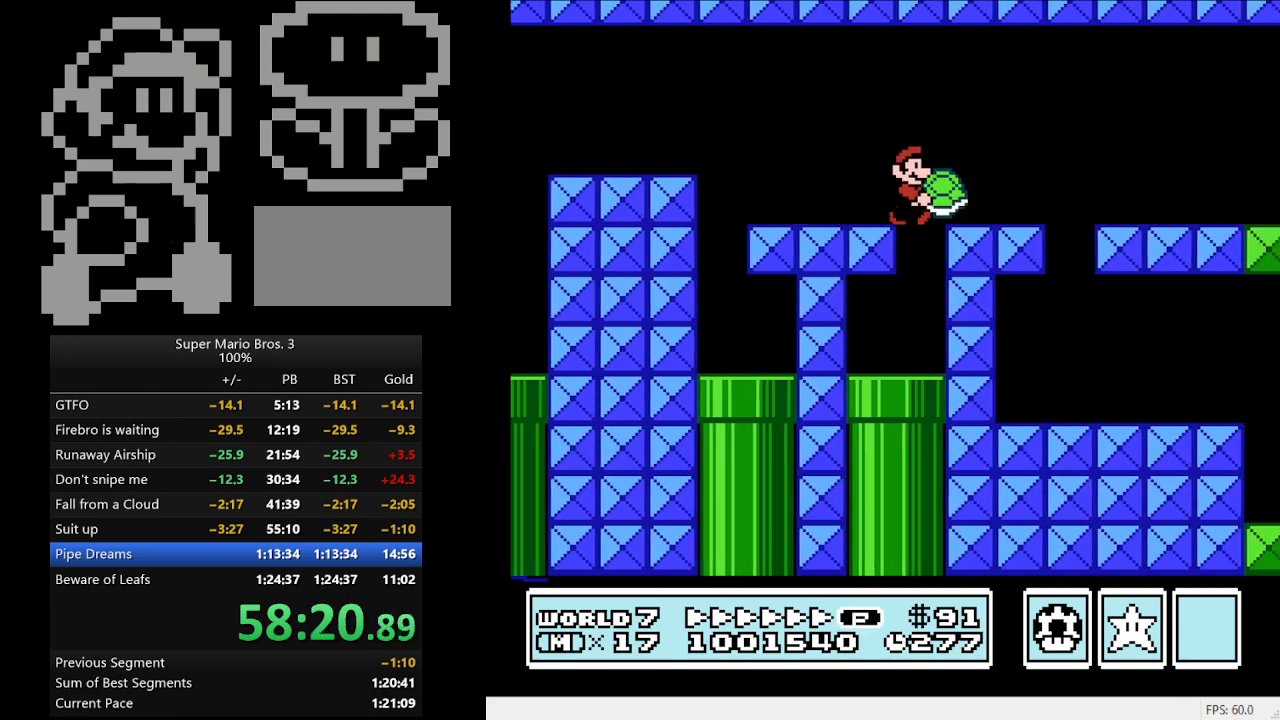
{"buttons": ["B", "DPAD_RIGHT"], "events": []}
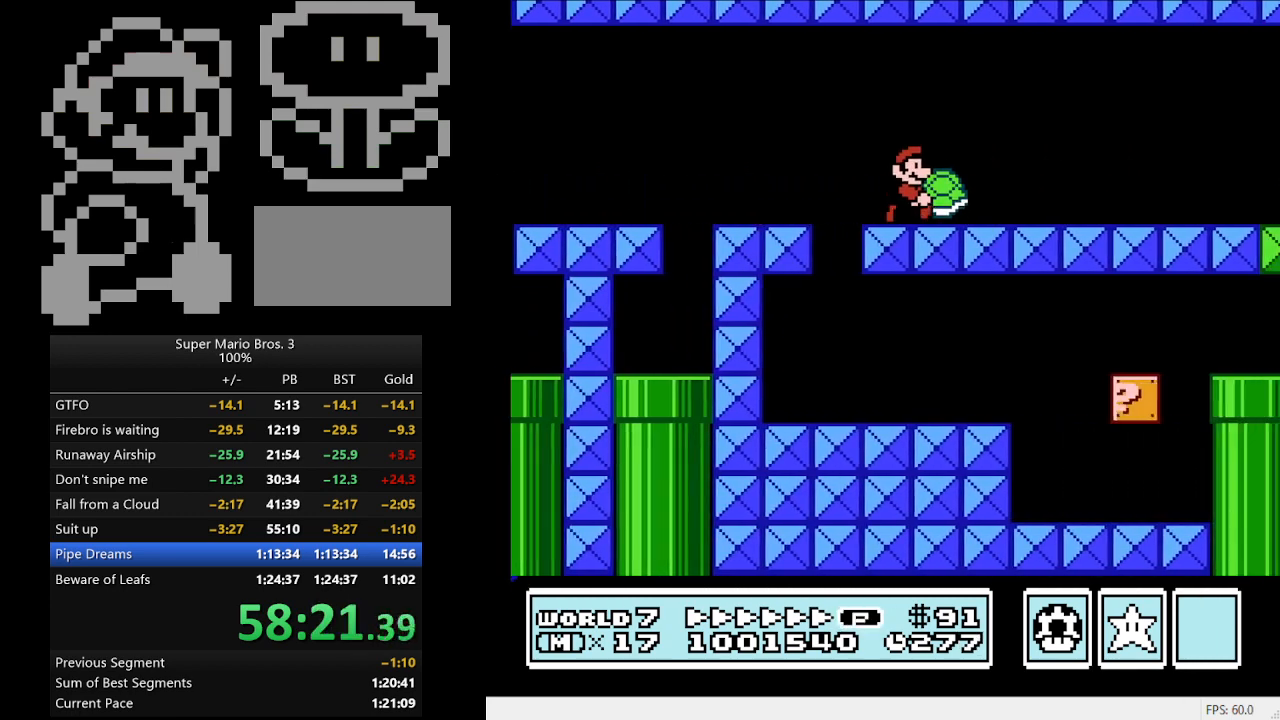
{"buttons": ["B", "DPAD_RIGHT"], "events": []}
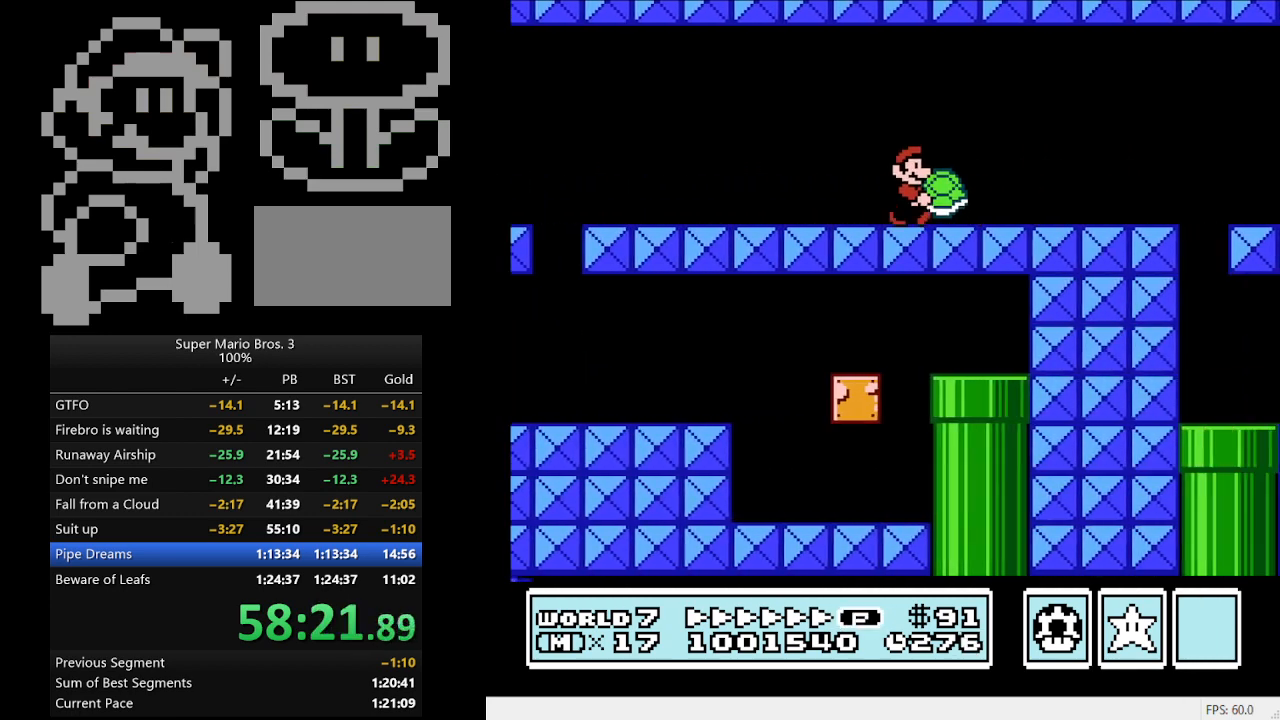
{"buttons": ["B", "DPAD_DOWN"], "events": [[367, "B", "up"], [367, "DPAD_DOWN", "down"], [367, "DPAD_RIGHT", "up"], [433, "B", "down"]]}
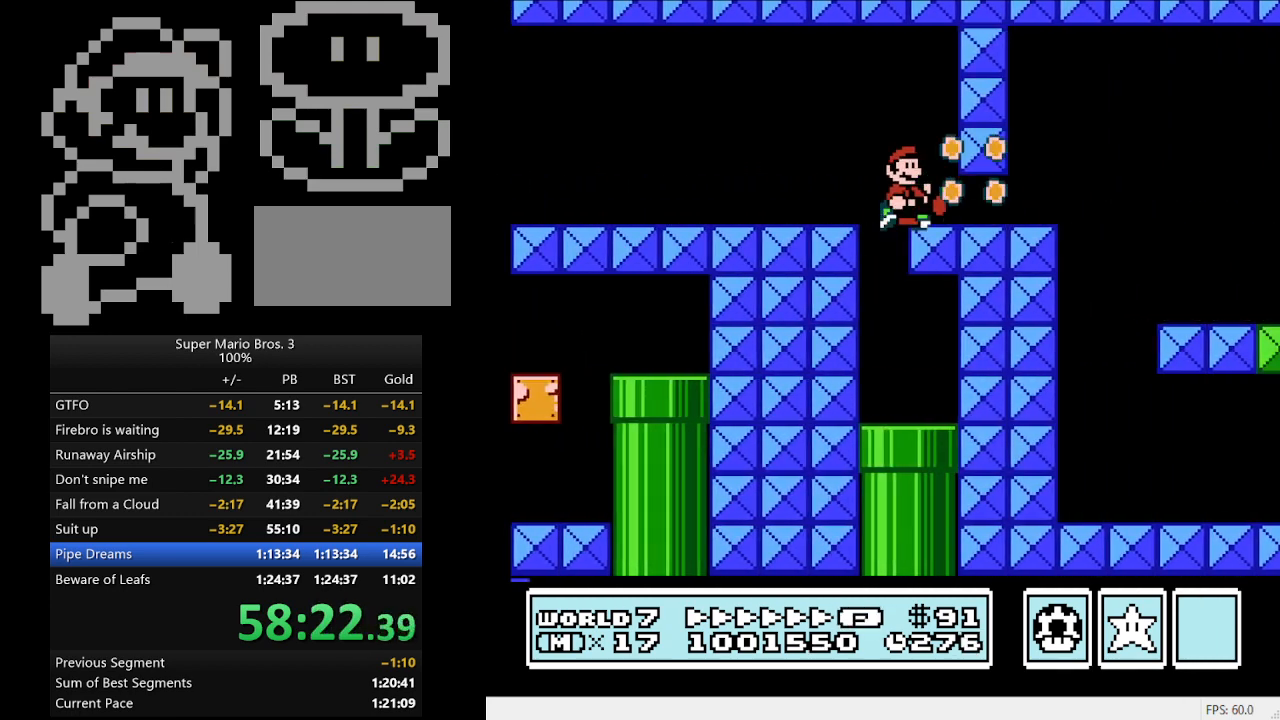
{"buttons": ["B", "DPAD_LEFT"], "events": [[100, "DPAD_RIGHT", "down"], [433, "DPAD_DOWN", "up"], [433, "DPAD_LEFT", "down"], [433, "DPAD_RIGHT", "up"]]}
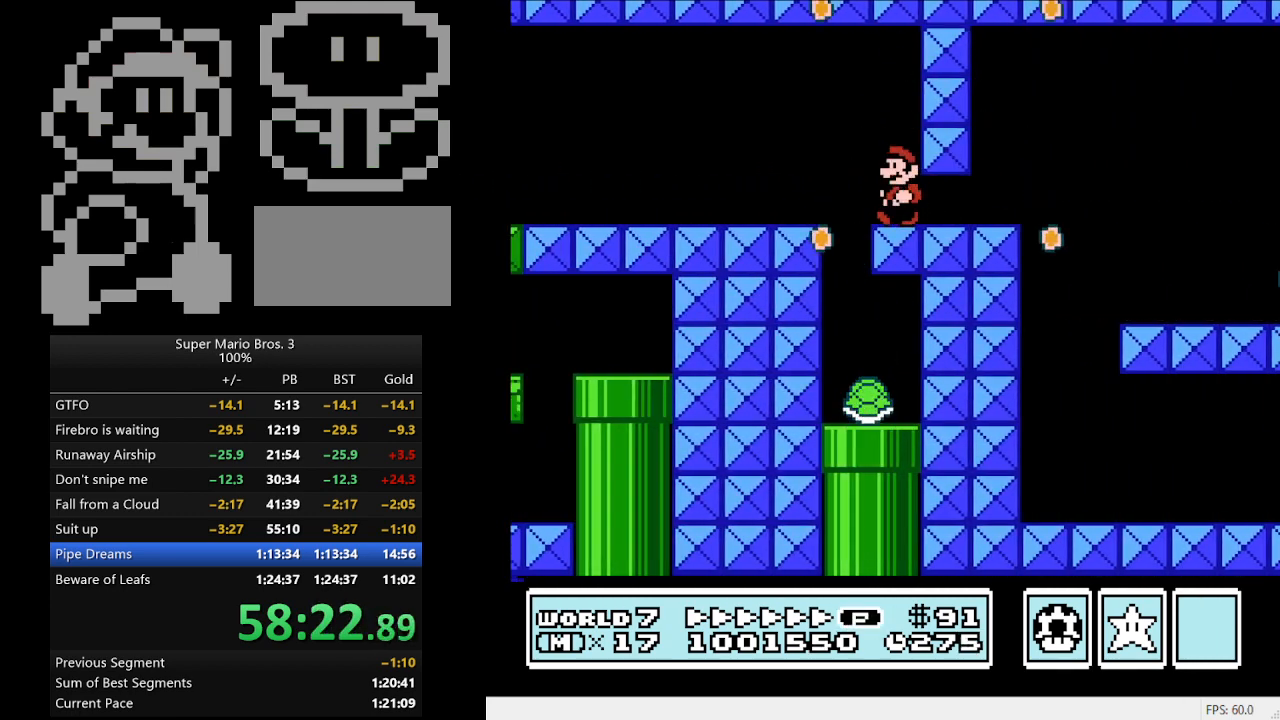
{"buttons": ["B", "DPAD_LEFT"], "events": [[133, "A", "down"], [267, "A", "up"]]}
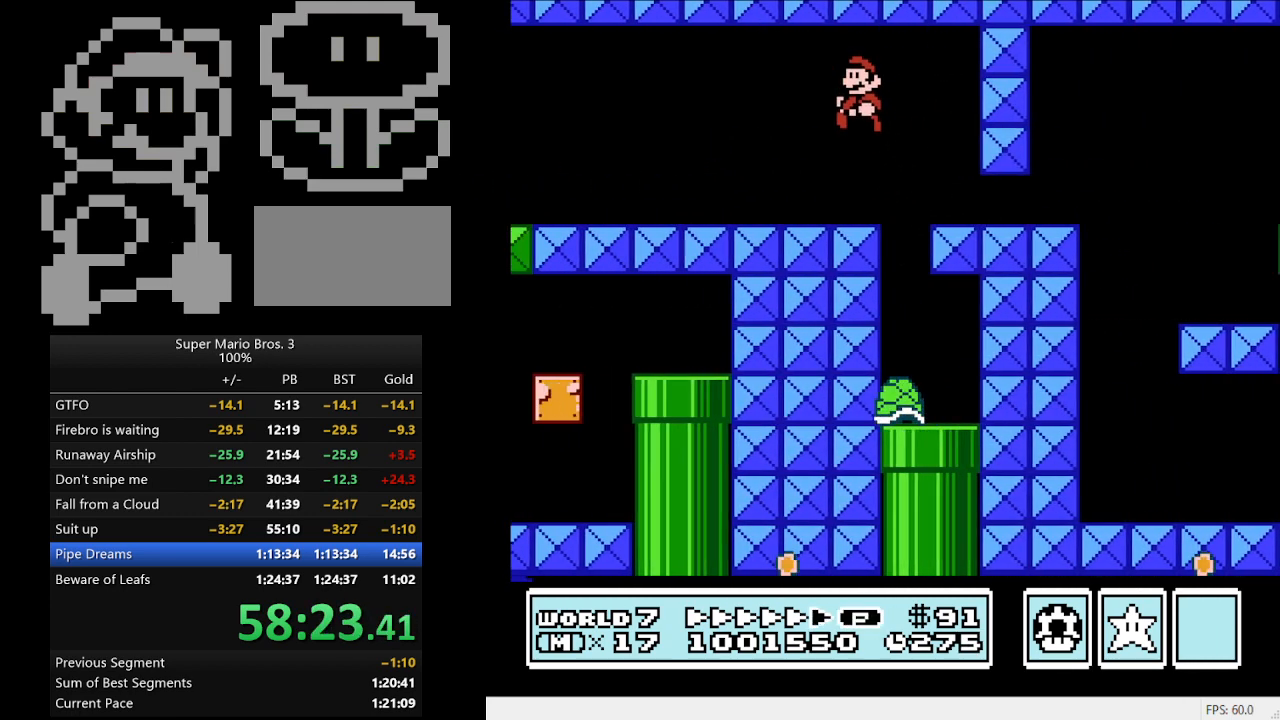
{"buttons": ["B", "DPAD_LEFT"], "events": []}
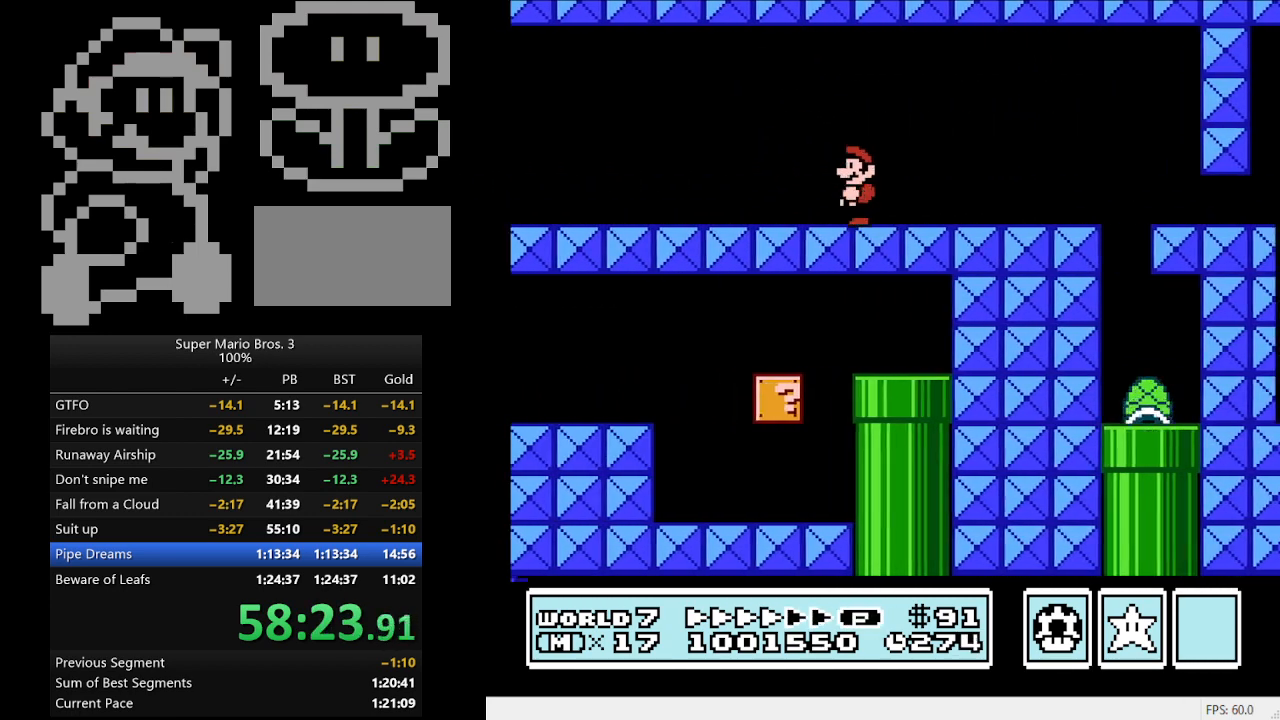
{"buttons": ["B", "DPAD_RIGHT"], "events": [[33, "DPAD_LEFT", "up"], [33, "DPAD_RIGHT", "down"]]}
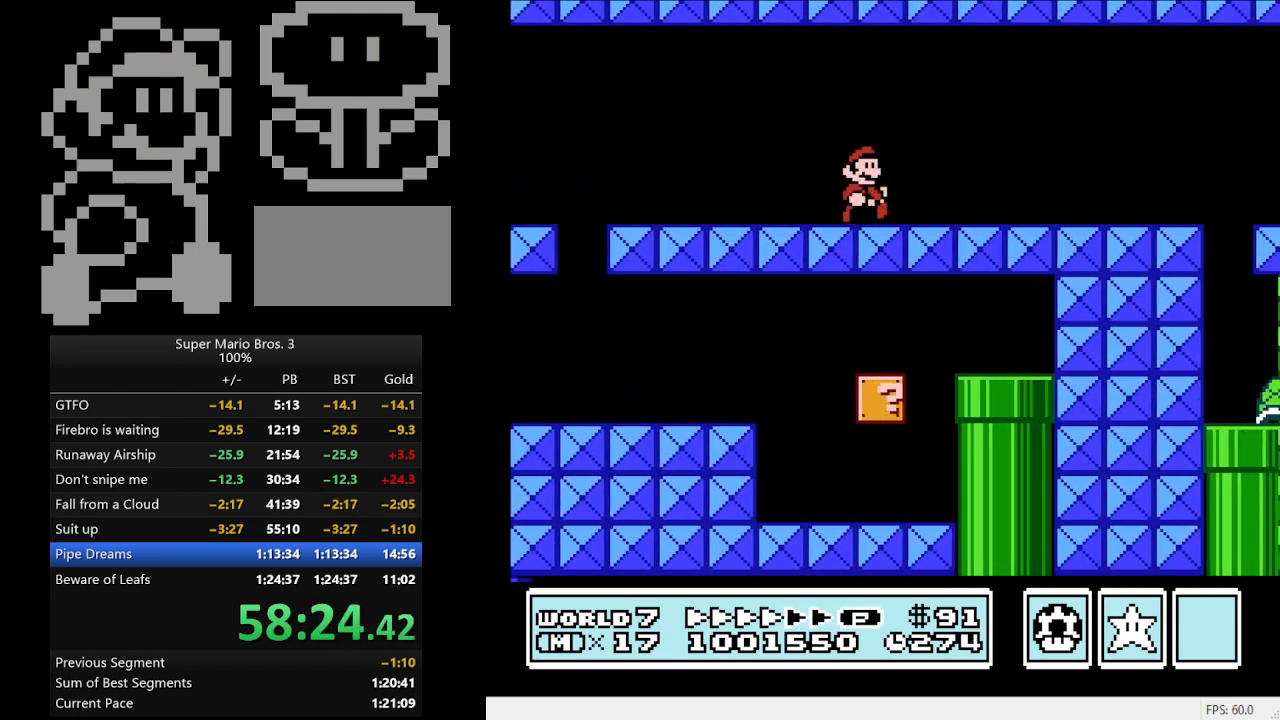
{"buttons": ["B", "DPAD_RIGHT"], "events": []}
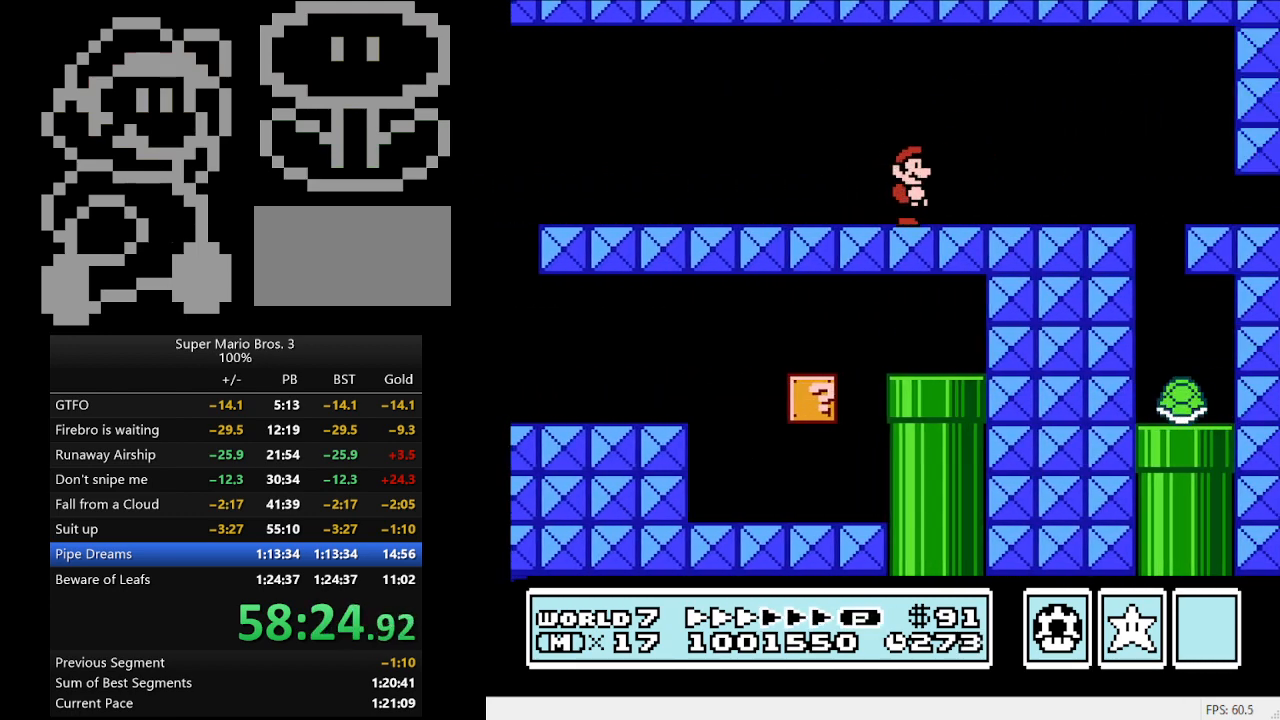
{"buttons": ["B", "DPAD_RIGHT"], "events": []}